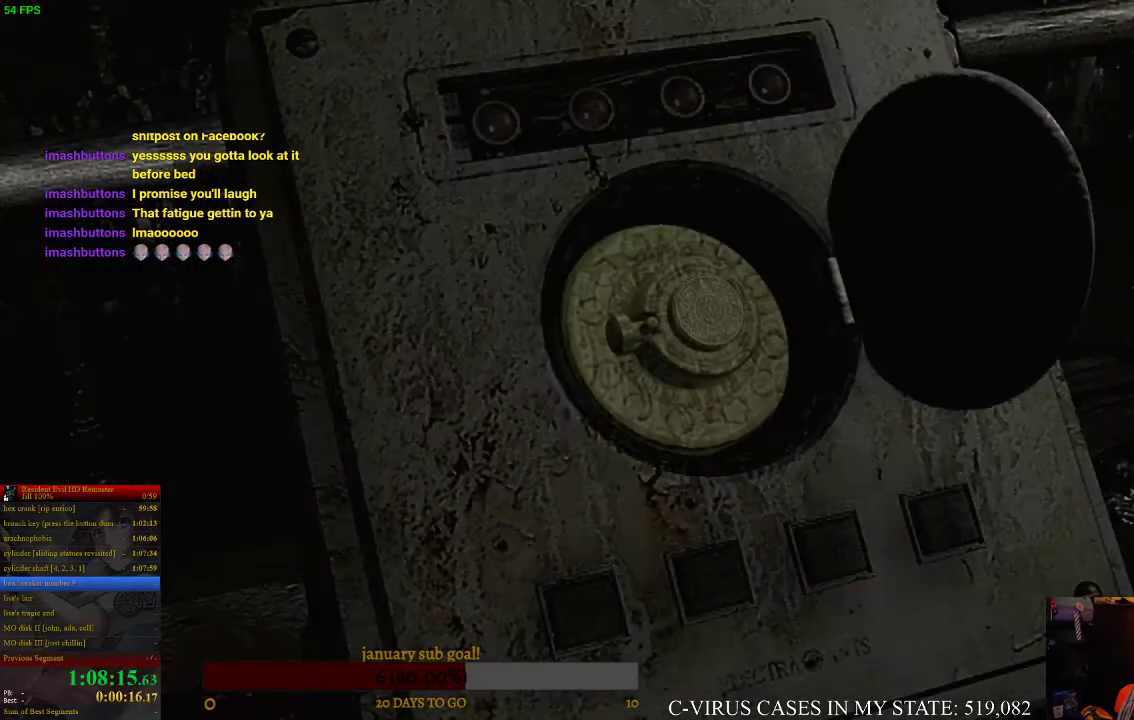
Gameplay with a controller (PlayStation layout); each line is a JSON object with the inputs held at the frame after it. "events" lists button and stick changes between this image and that frame as [ms after this image, input, new state], when the widget could be followed in between. Not read: L3 R3.
{"buttons": [], "left_stick": "center", "right_stick": "center", "events": []}
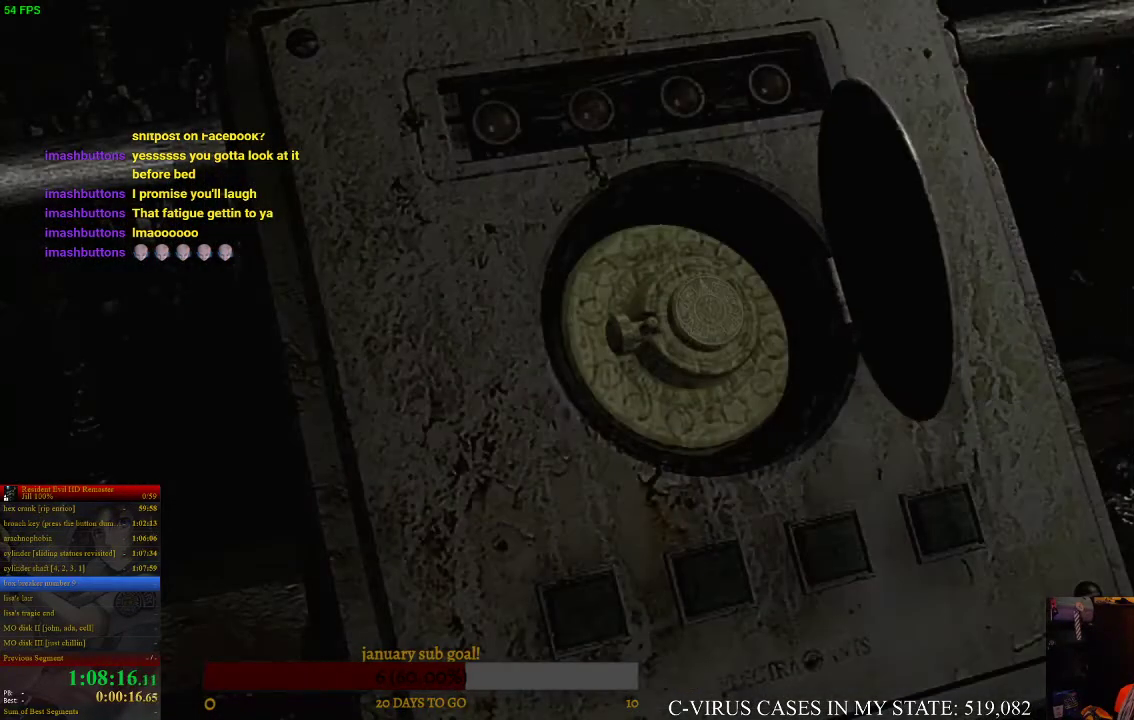
{"buttons": [], "left_stick": "center", "right_stick": "center", "events": []}
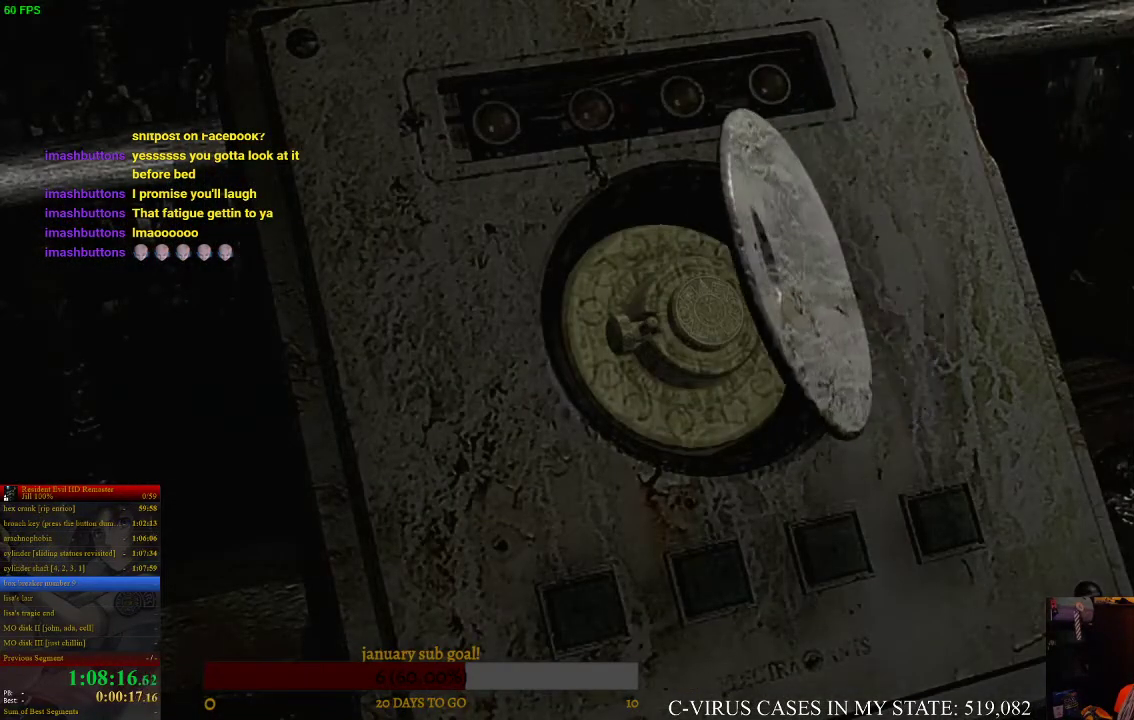
{"buttons": [], "left_stick": "center", "right_stick": "center", "events": []}
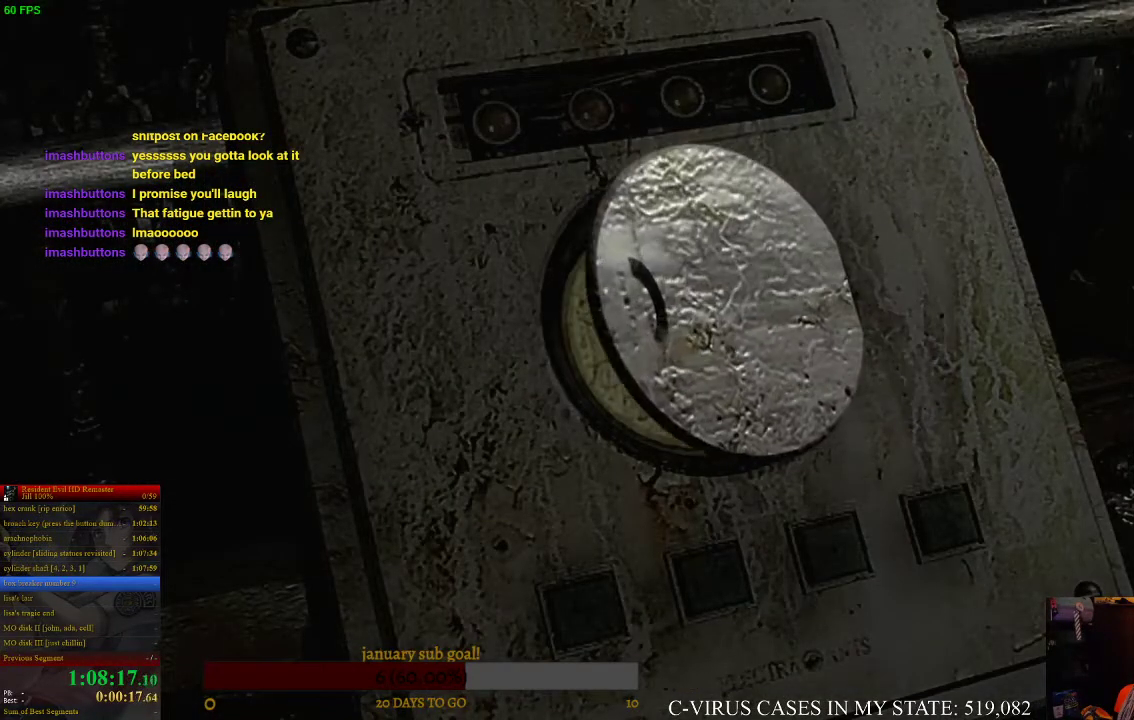
{"buttons": [], "left_stick": "center", "right_stick": "center", "events": []}
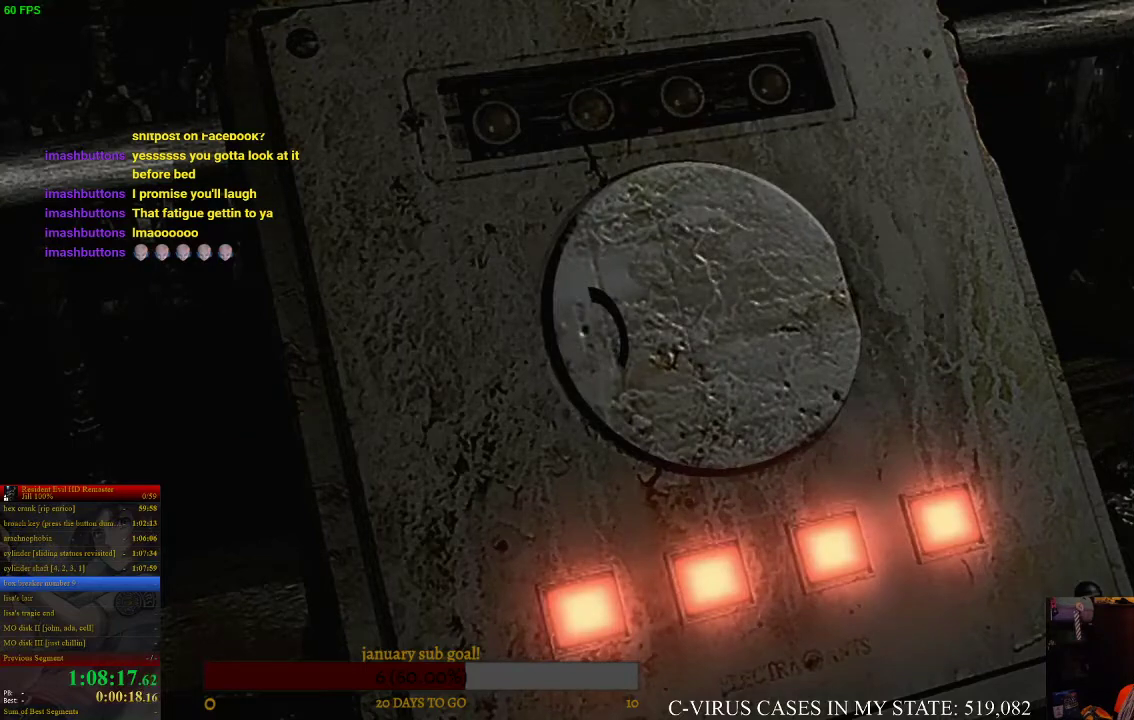
{"buttons": [], "left_stick": "center", "right_stick": "center", "events": [[400, "CROSS", "down"], [467, "CROSS", "up"]]}
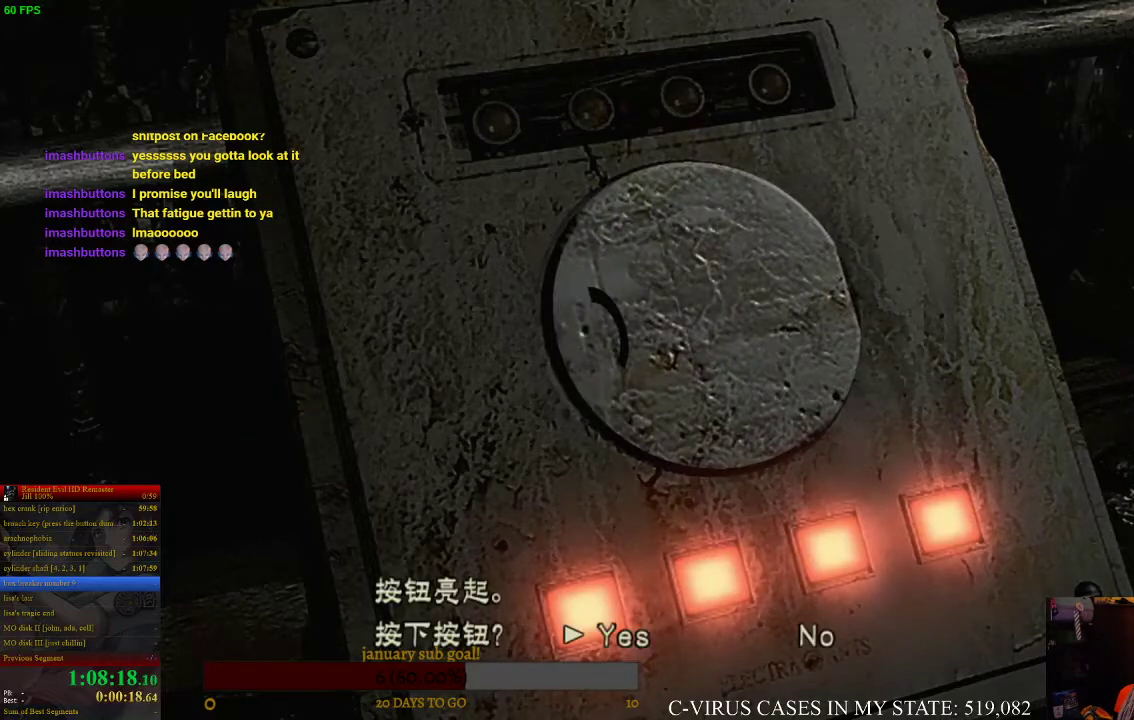
{"buttons": ["CROSS"], "left_stick": "center", "right_stick": "center", "events": [[467, "CROSS", "down"]]}
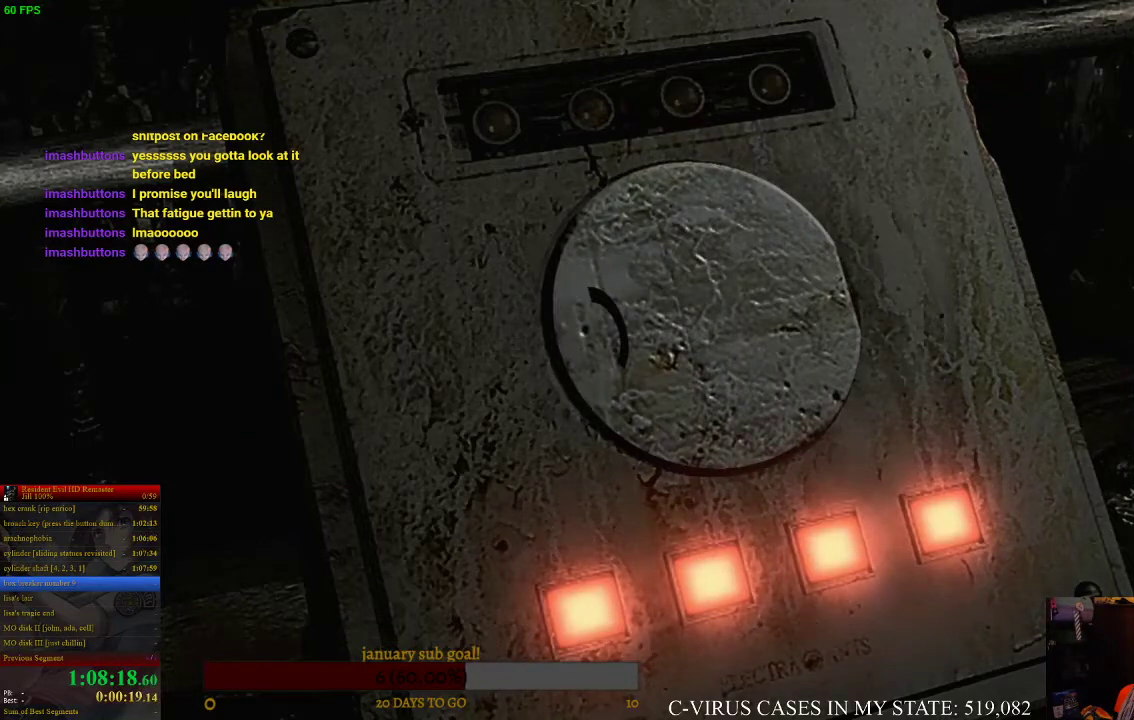
{"buttons": [], "left_stick": "center", "right_stick": "center", "events": [[33, "CROSS", "up"], [200, "CROSS", "down"], [267, "CROSS", "up"]]}
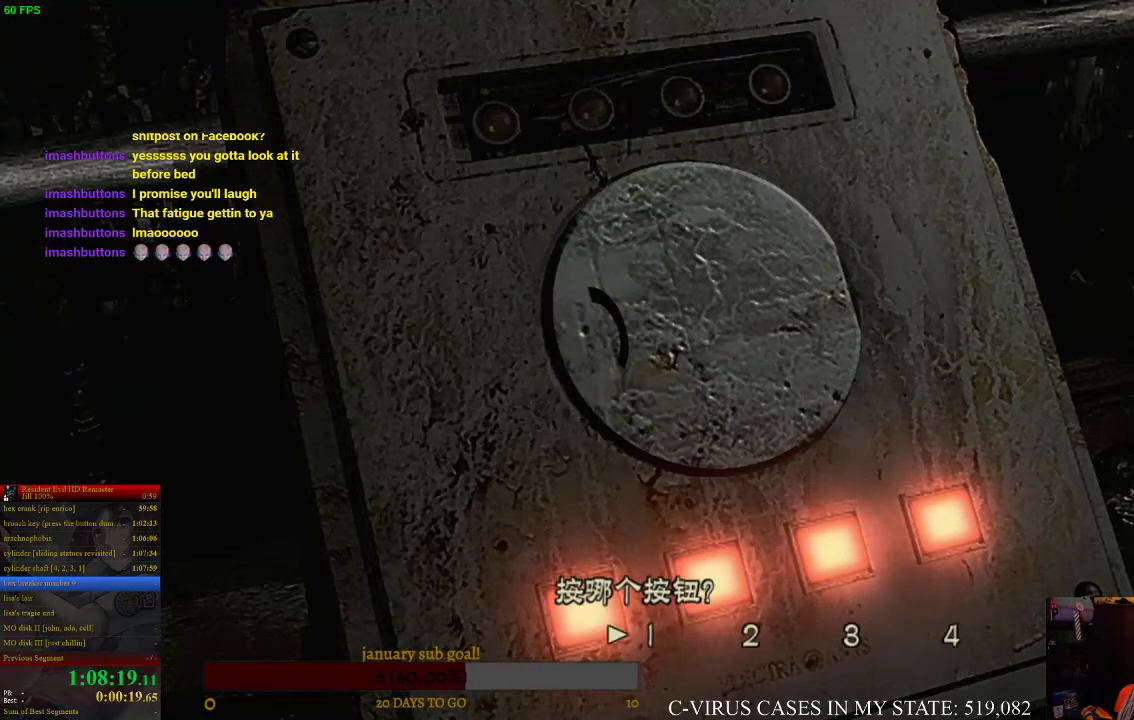
{"buttons": [], "left_stick": "center", "right_stick": "center", "events": [[67, "DPAD_LEFT", "down"], [133, "DPAD_LEFT", "up"], [433, "CROSS", "down"], [500, "CROSS", "up"]]}
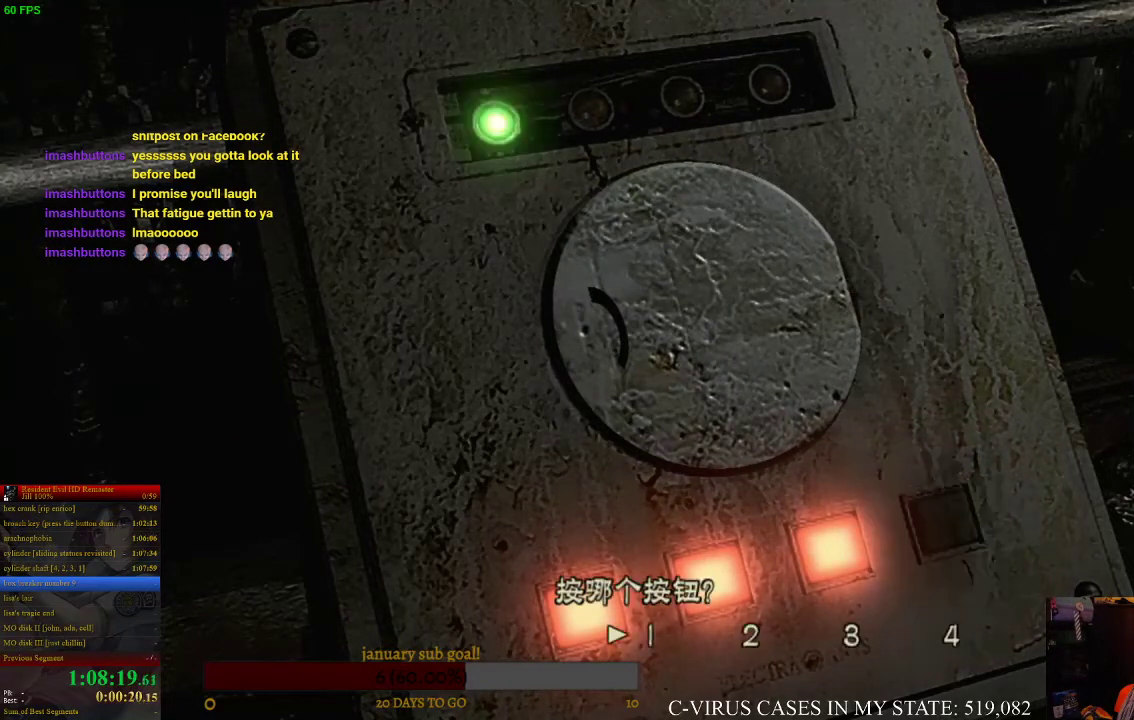
{"buttons": ["CROSS"], "left_stick": "center", "right_stick": "center", "events": [[400, "DPAD_RIGHT", "down"], [467, "CROSS", "down"], [467, "DPAD_RIGHT", "up"]]}
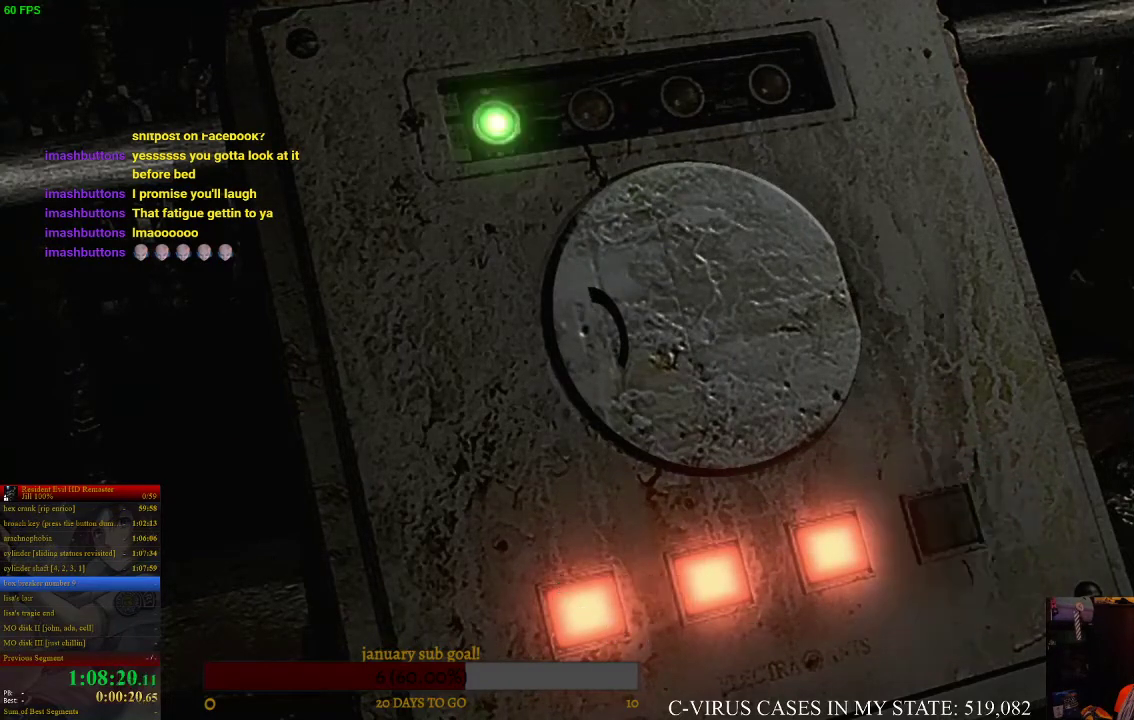
{"buttons": [], "left_stick": "center", "right_stick": "center", "events": [[67, "CROSS", "up"], [233, "CROSS", "down"], [300, "CROSS", "up"]]}
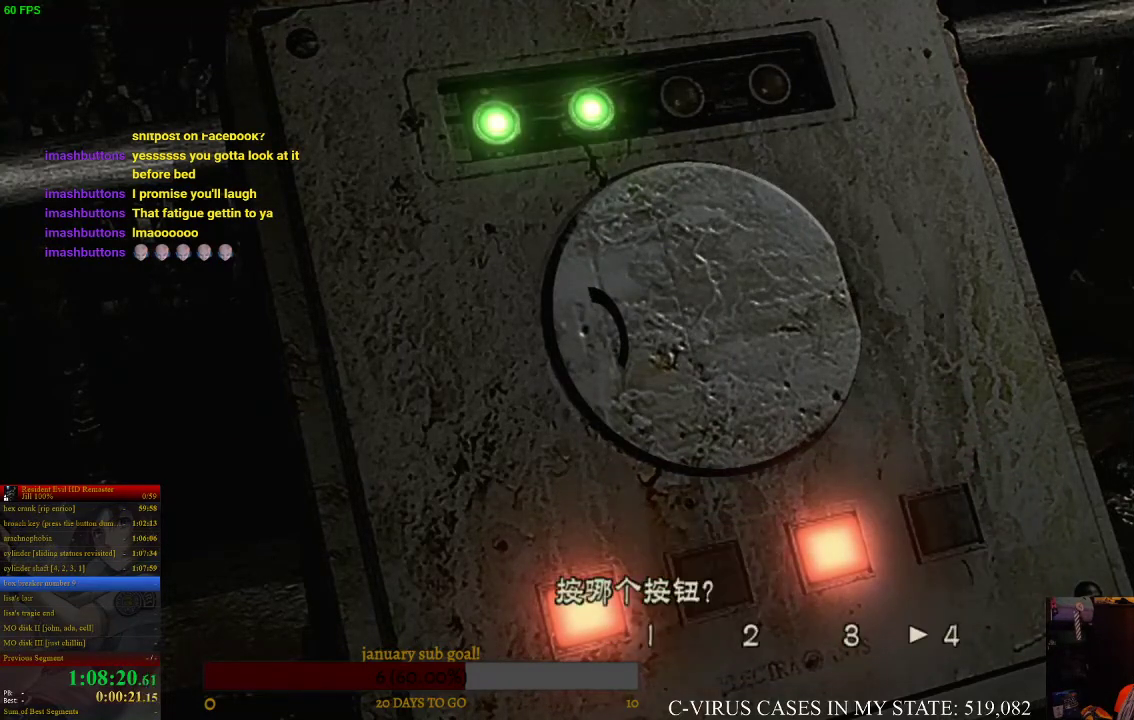
{"buttons": ["CROSS"], "left_stick": "center", "right_stick": "center", "events": [[33, "DPAD_LEFT", "down"], [100, "DPAD_LEFT", "up"], [167, "DPAD_LEFT", "down"], [233, "DPAD_LEFT", "up"], [267, "CROSS", "down"], [333, "CROSS", "up"], [500, "CROSS", "down"]]}
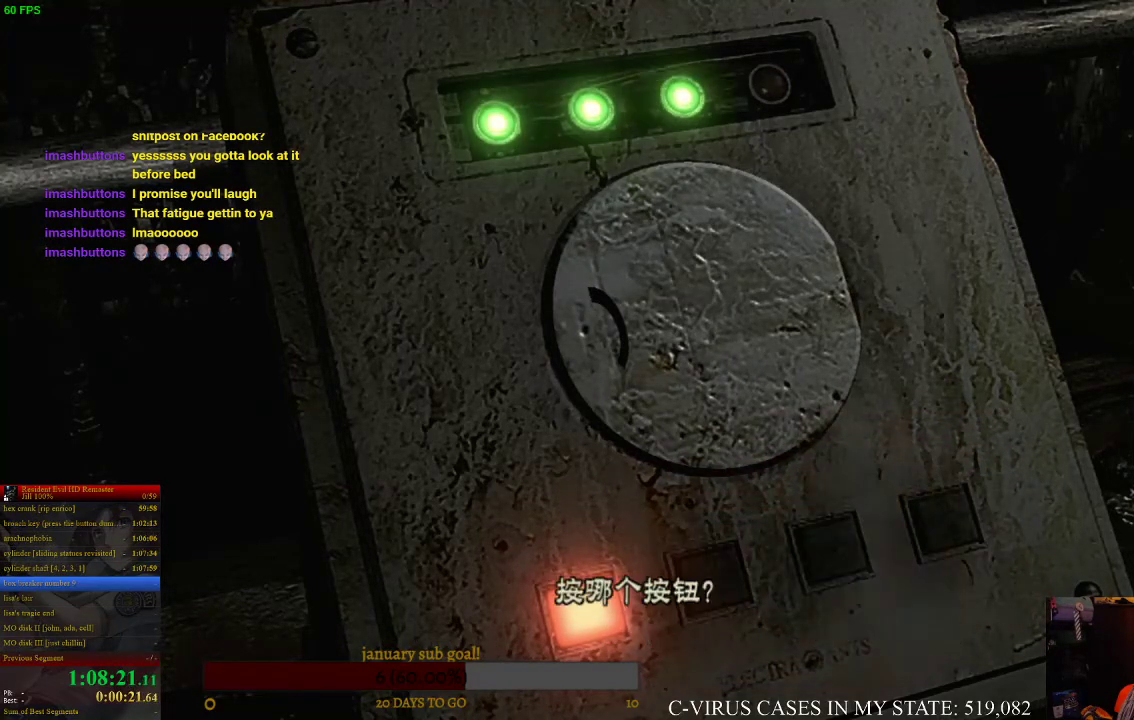
{"buttons": [], "left_stick": "center", "right_stick": "center", "events": [[67, "CROSS", "up"], [333, "CROSS", "down"], [400, "CROSS", "up"]]}
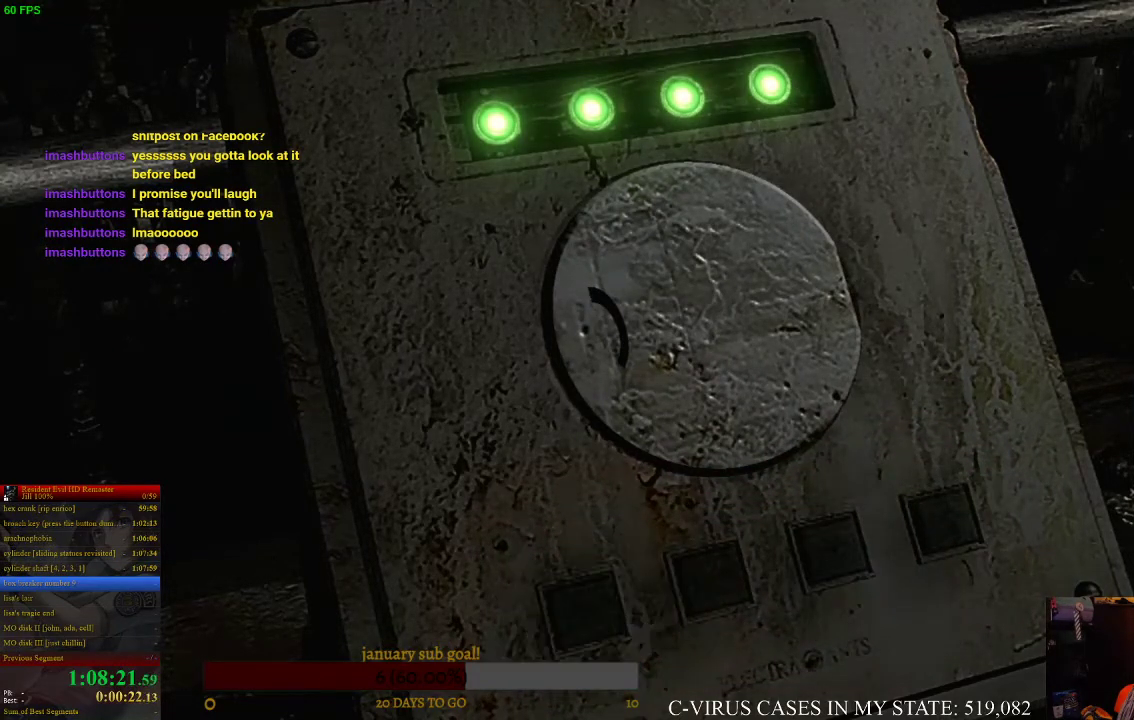
{"buttons": ["CROSS"], "left_stick": "center", "right_stick": "center", "events": [[500, "CROSS", "down"]]}
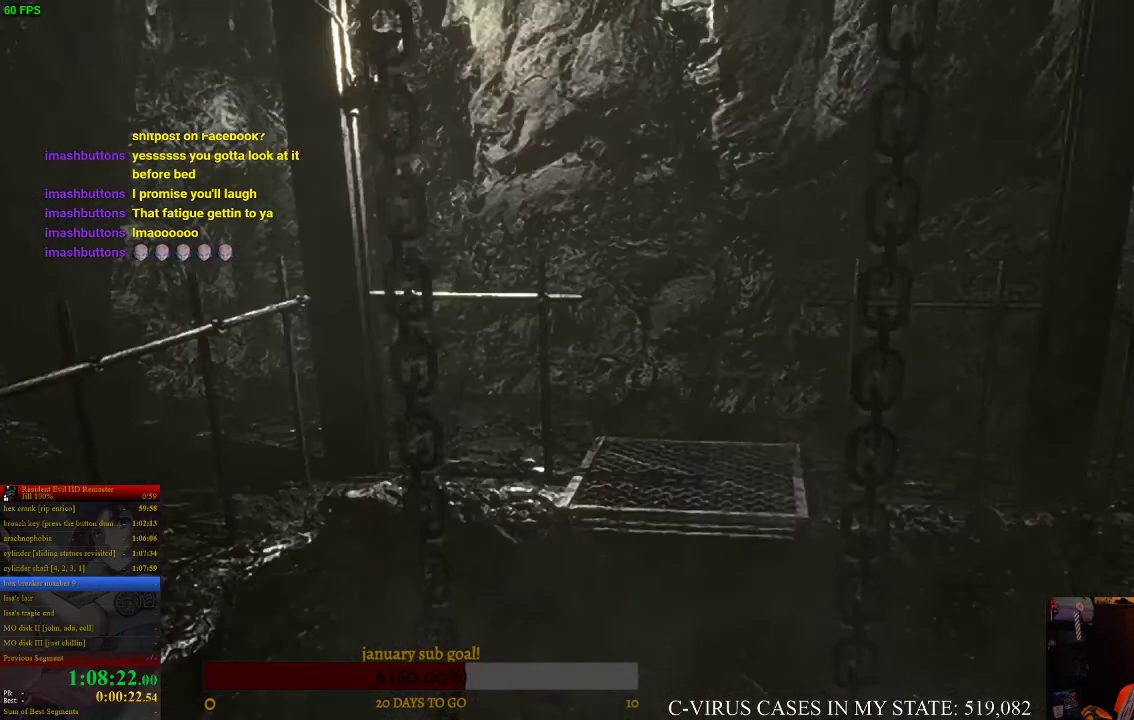
{"buttons": ["CROSS"], "left_stick": "center", "right_stick": "center", "events": [[67, "CROSS", "up"], [500, "CROSS", "down"]]}
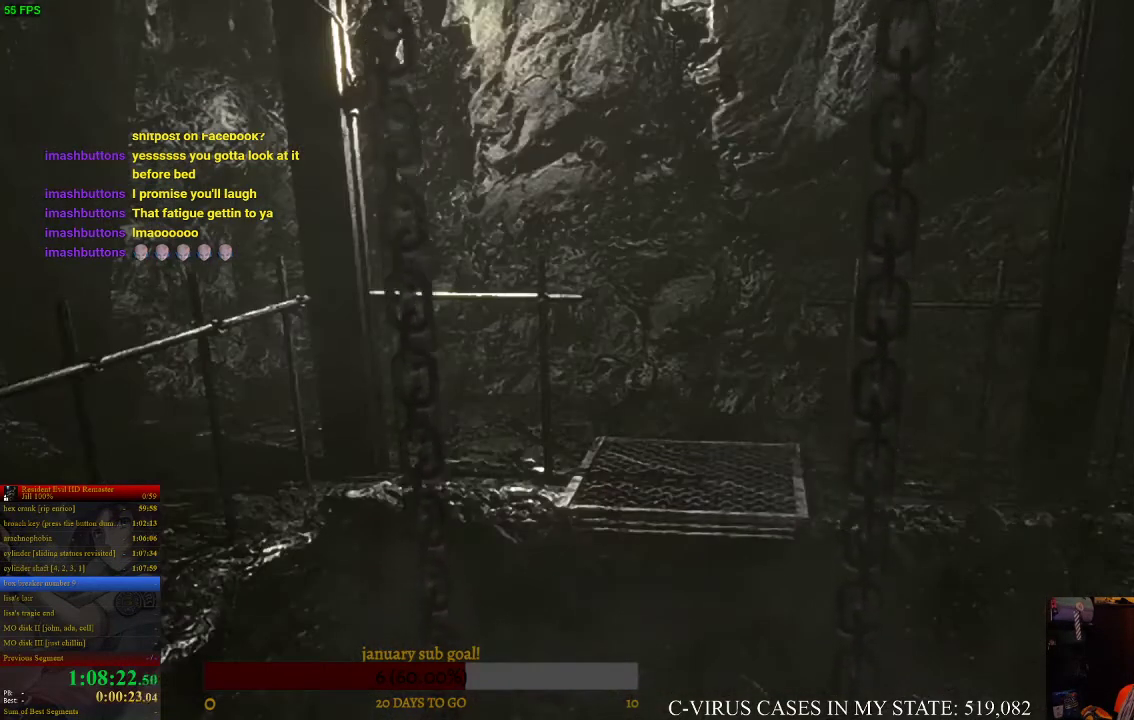
{"buttons": ["CIRCLE"], "left_stick": "center", "right_stick": "center", "events": [[100, "CROSS", "up"], [400, "CROSS", "down"], [467, "CROSS", "up"], [500, "CIRCLE", "down"]]}
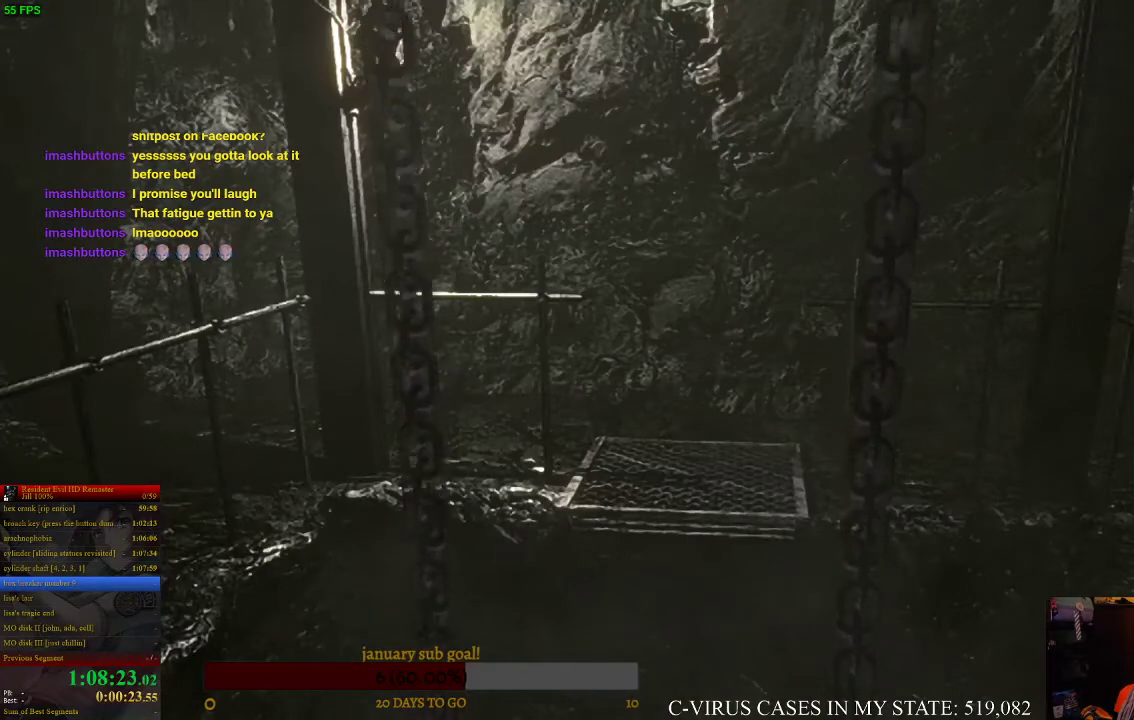
{"buttons": [], "left_stick": "center", "right_stick": "center", "events": [[67, "CIRCLE", "up"], [133, "CIRCLE", "down"], [267, "CIRCLE", "up"], [300, "CROSS", "down"], [367, "CIRCLE", "down"], [367, "CROSS", "up"], [433, "CIRCLE", "up"]]}
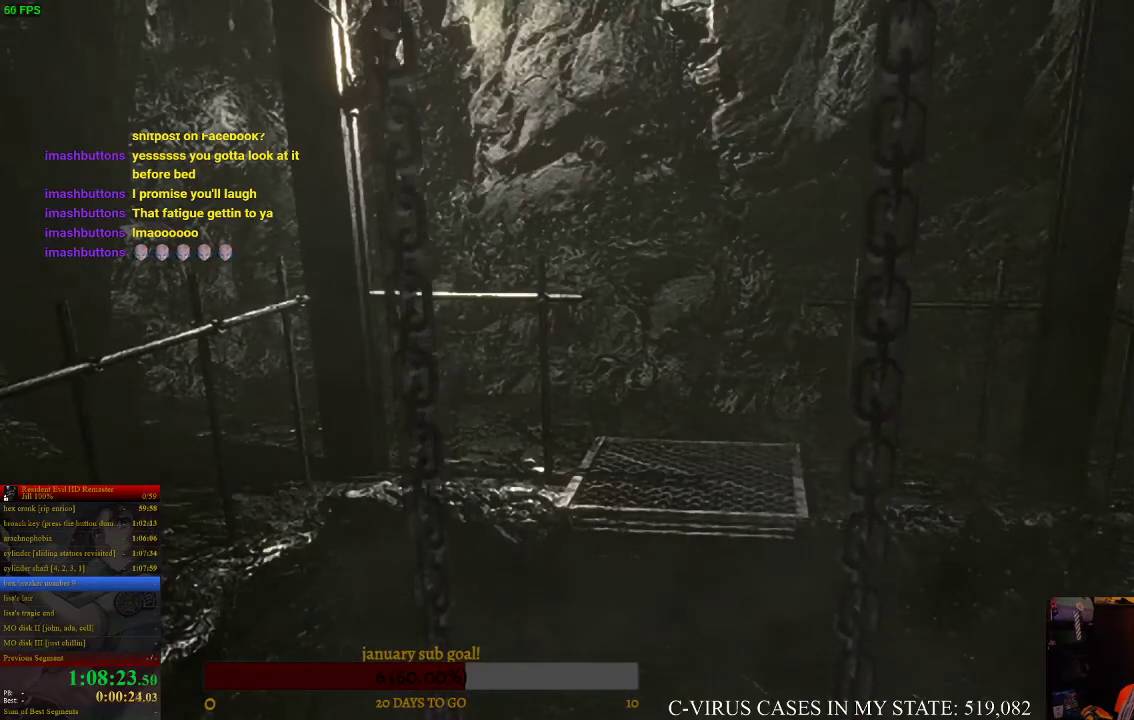
{"buttons": ["CROSS"], "left_stick": "center", "right_stick": "center", "events": [[200, "CROSS", "down"], [267, "CROSS", "up"], [333, "CROSS", "down"], [400, "CROSS", "up"], [467, "CROSS", "down"]]}